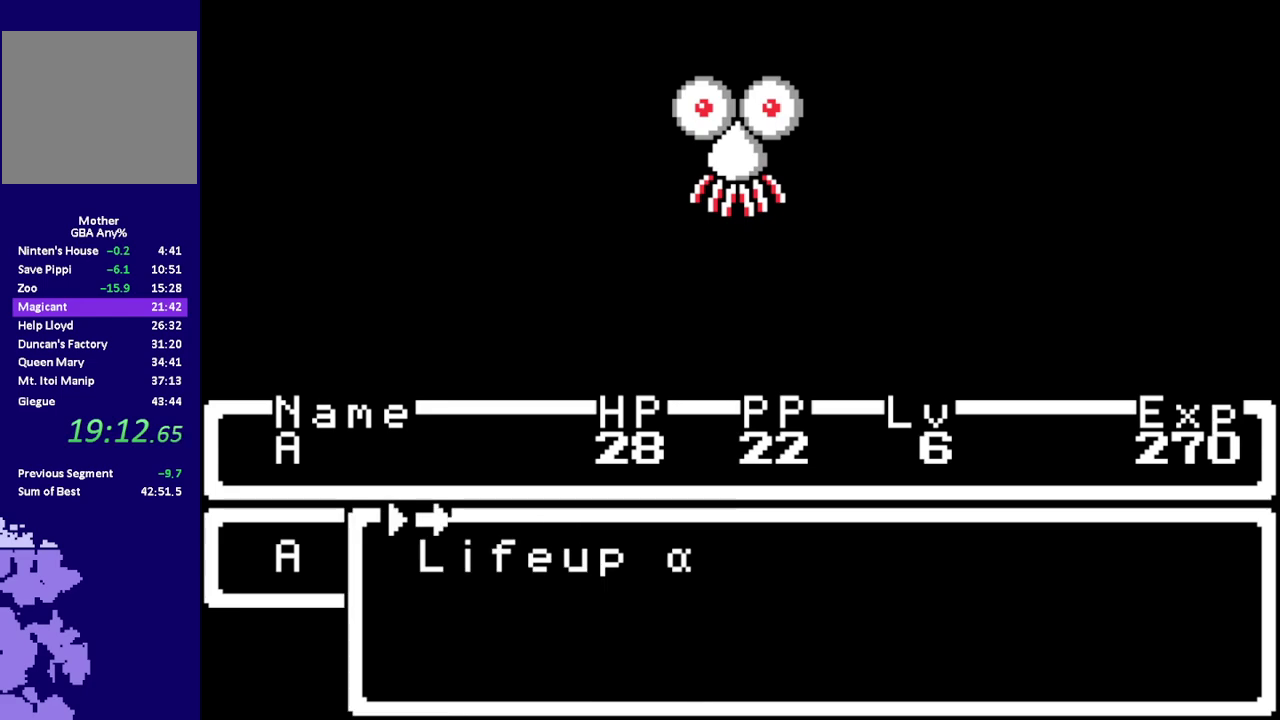
Gameplay with a controller (Nintendo layout); each line is a JSON object with the inputs held at the frame after it. "events" lists button and stick changes between this image and that frame as [ms after this image, input, new state], when the widget could be followed in between. Not read: L3 R3.
{"buttons": ["A"], "events": [[33, "A", "up"], [117, "DPAD_DOWN", "down"], [183, "DPAD_DOWN", "up"], [217, "A", "down"], [217, "L1", "down"], [283, "A", "up"], [283, "L1", "up"], [350, "A", "down"]]}
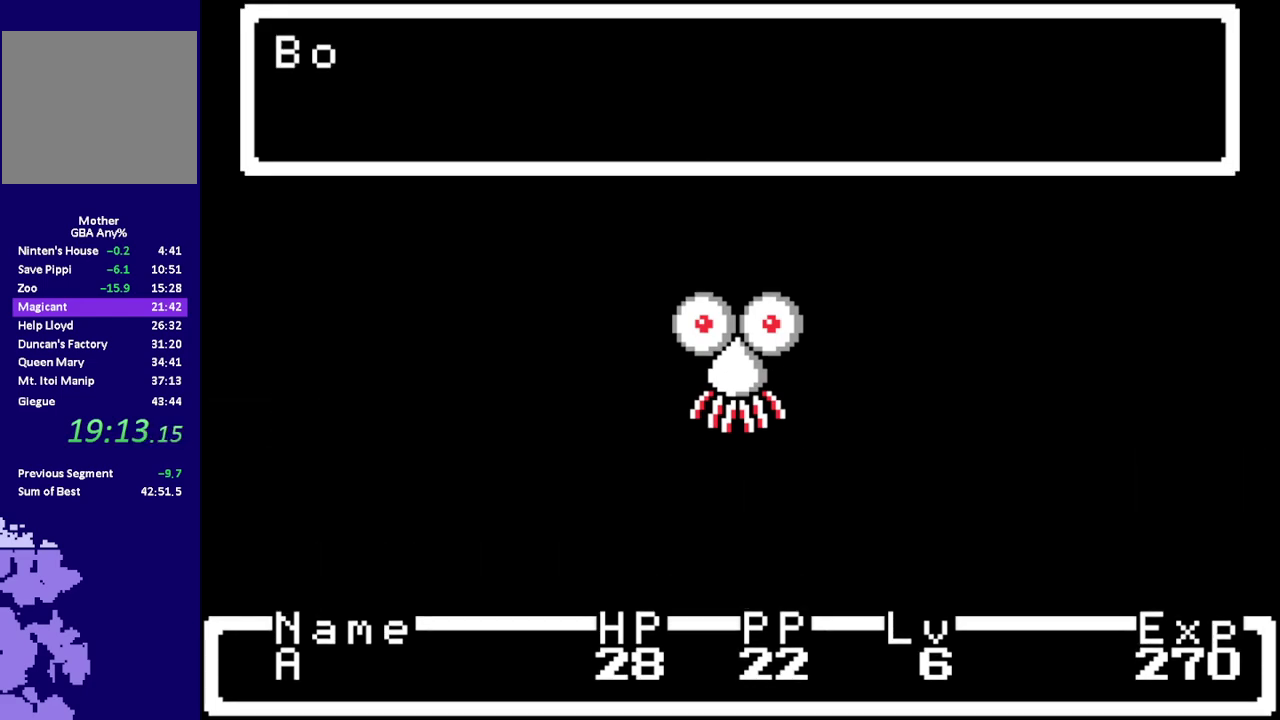
{"buttons": [], "events": [[17, "A", "up"]]}
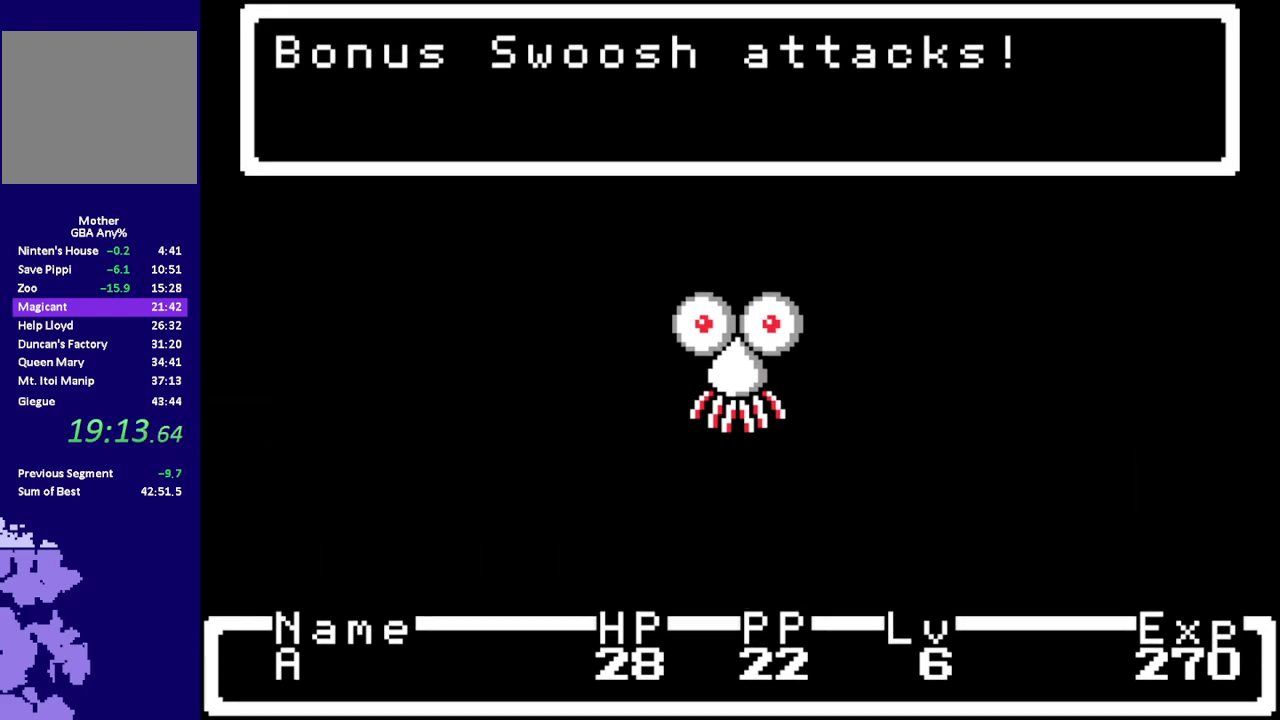
{"buttons": [], "events": []}
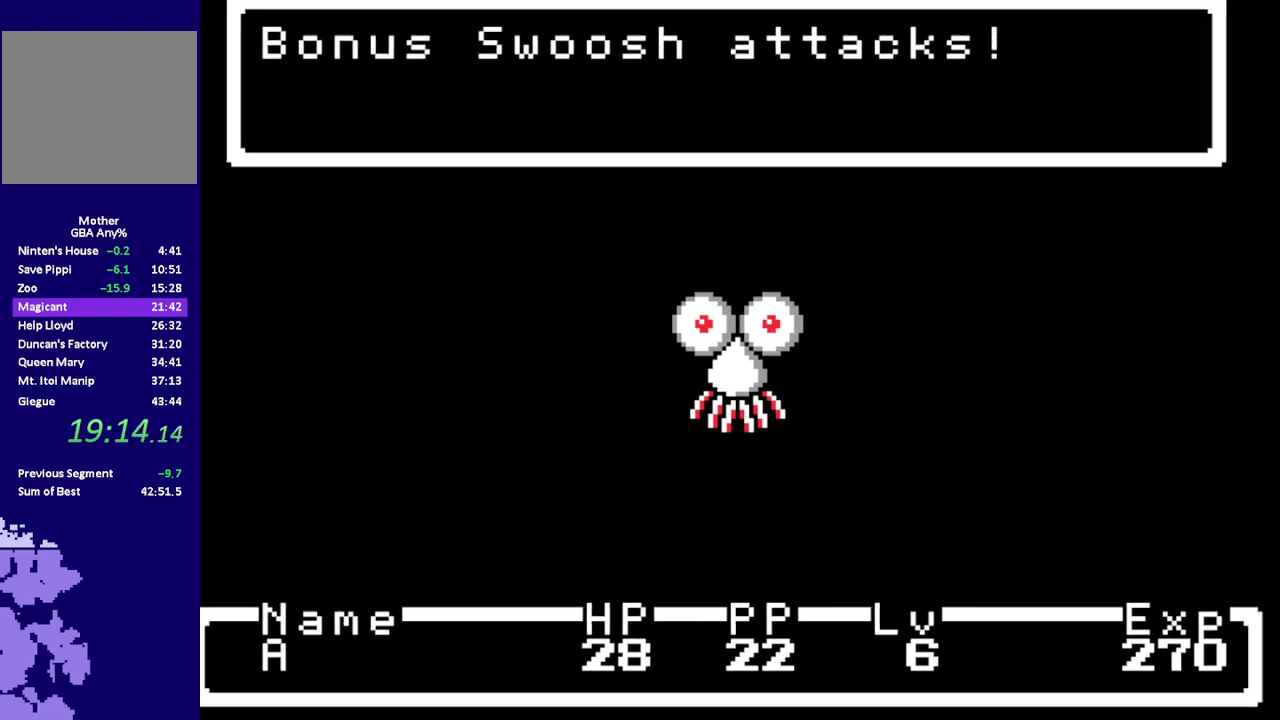
{"buttons": [], "events": []}
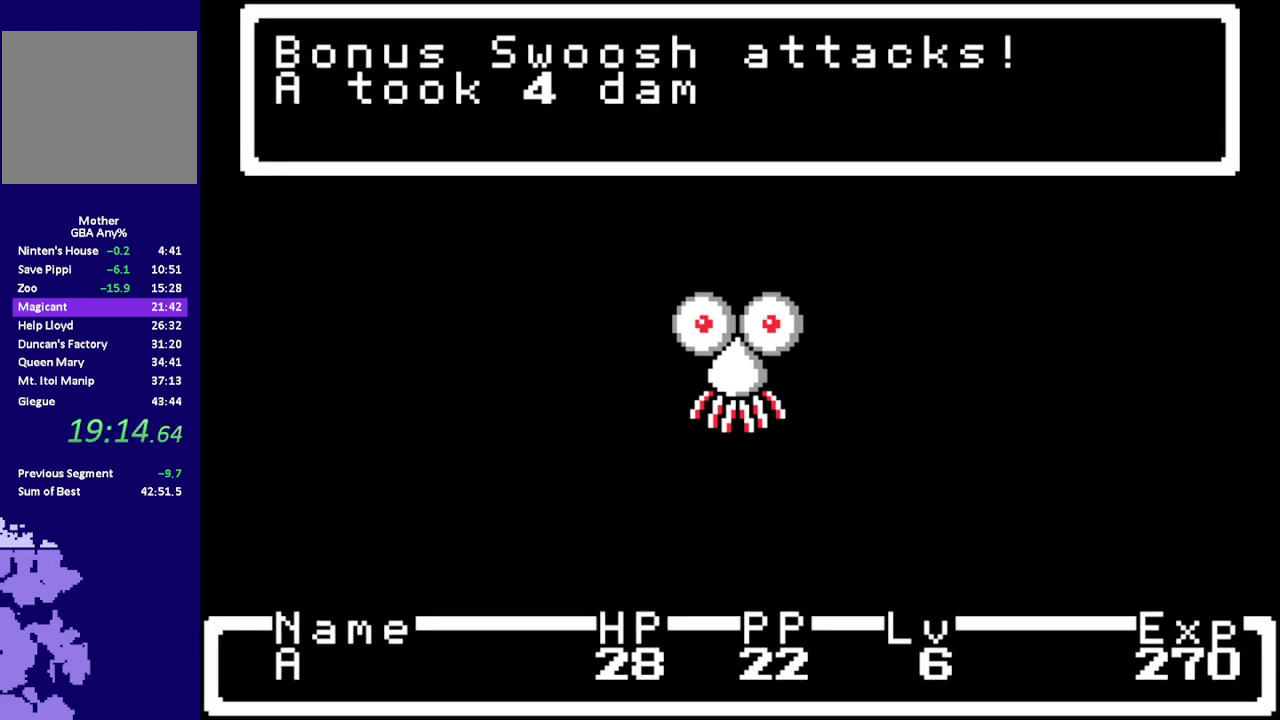
{"buttons": [], "events": []}
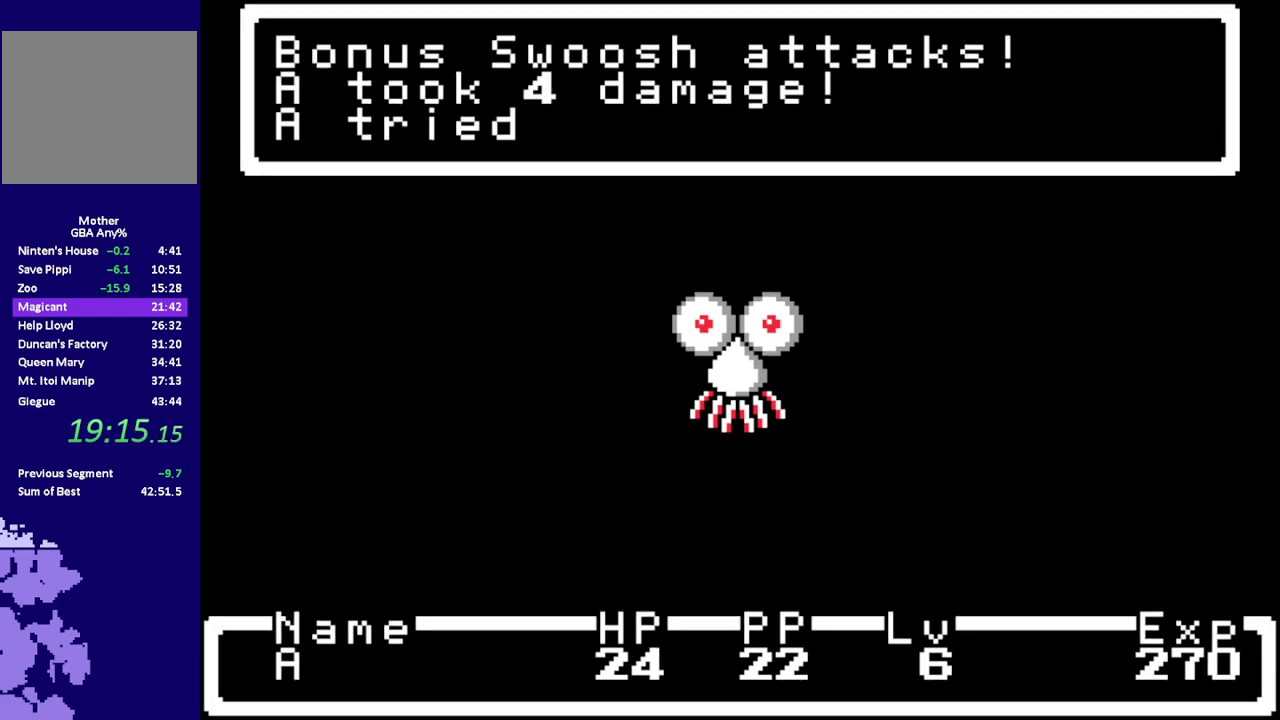
{"buttons": [], "events": []}
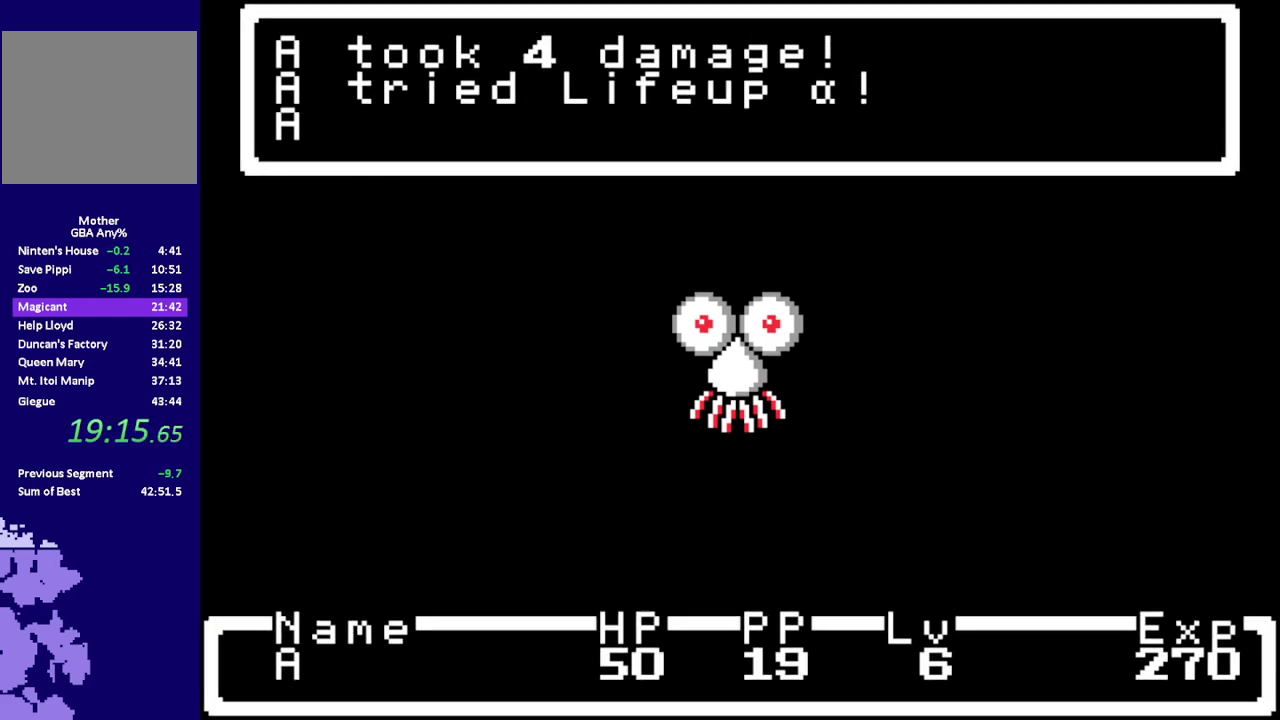
{"buttons": [], "events": []}
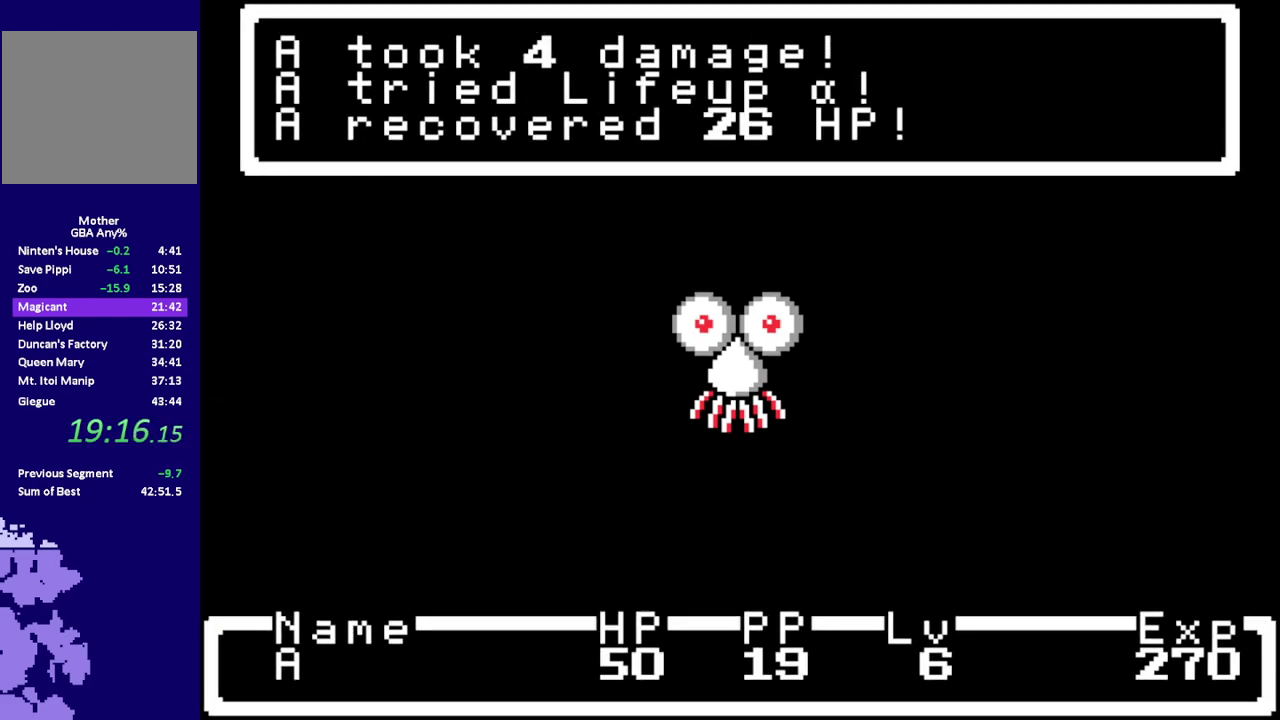
{"buttons": [], "events": []}
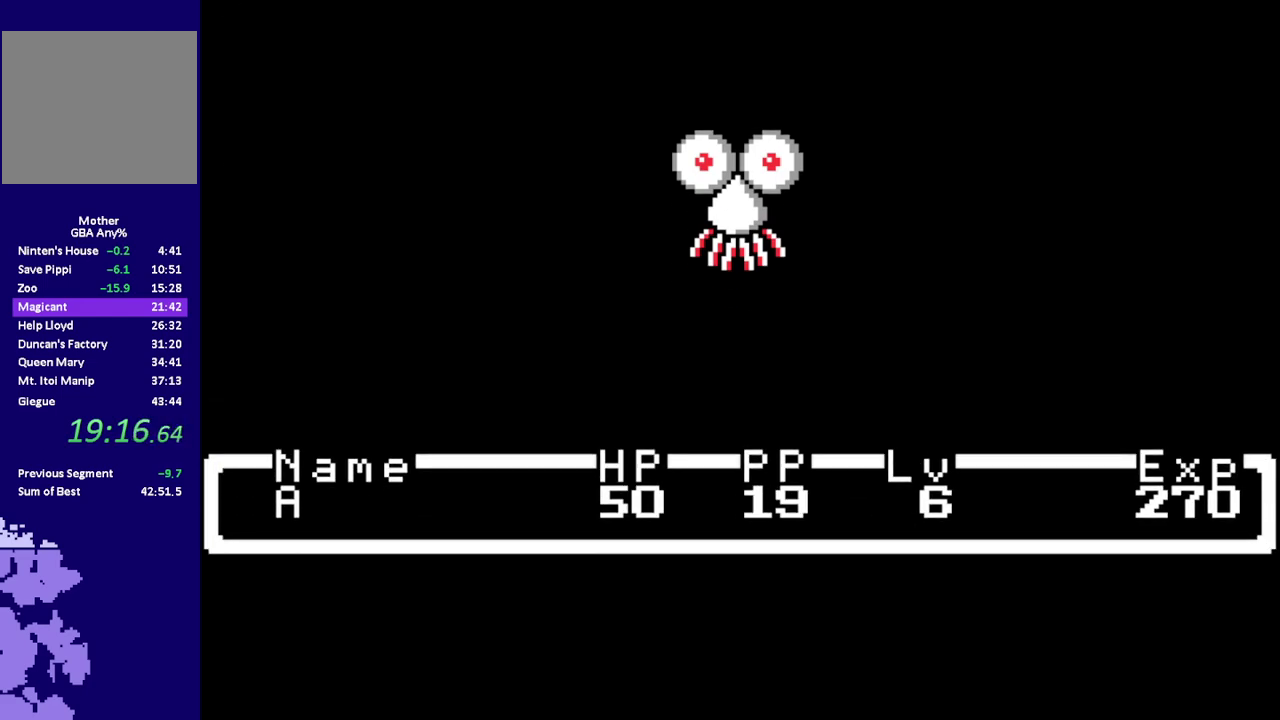
{"buttons": ["A"], "events": [[200, "DPAD_DOWN", "down"], [267, "DPAD_DOWN", "up"], [333, "DPAD_RIGHT", "down"], [367, "DPAD_DOWN", "down"], [467, "DPAD_DOWN", "up"], [467, "DPAD_RIGHT", "up"], [500, "A", "down"]]}
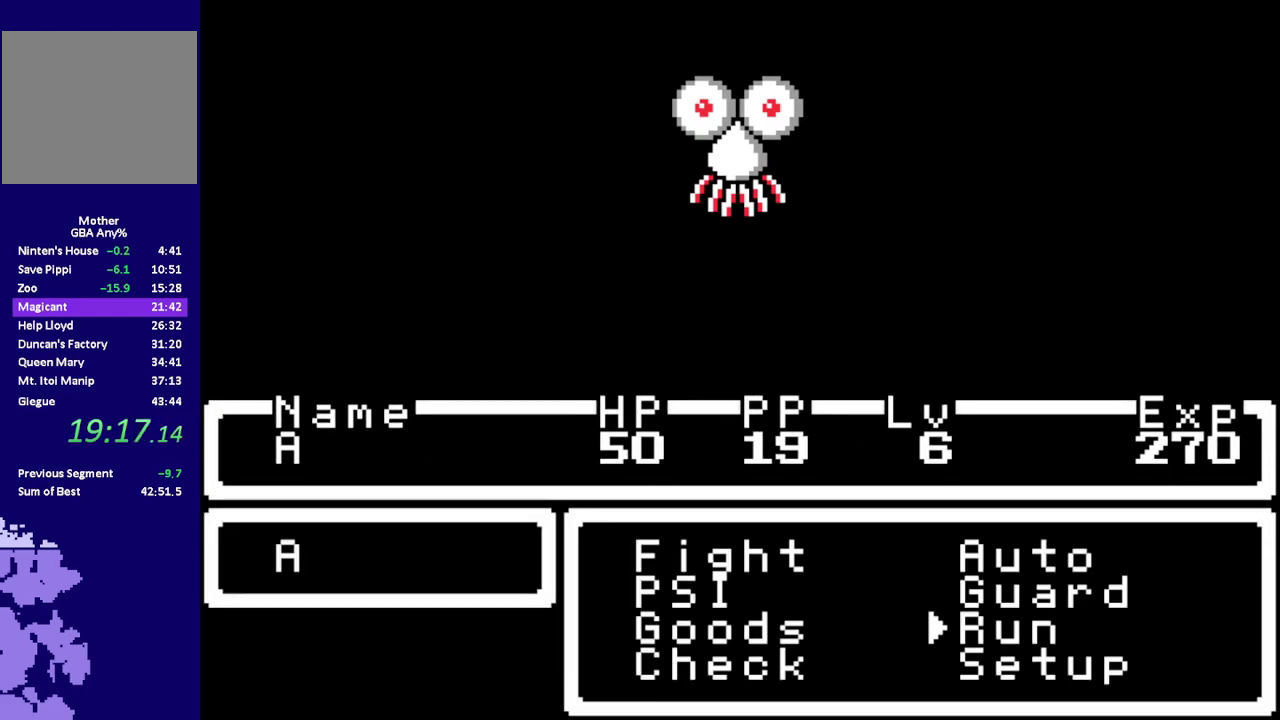
{"buttons": [], "events": [[67, "A", "up"]]}
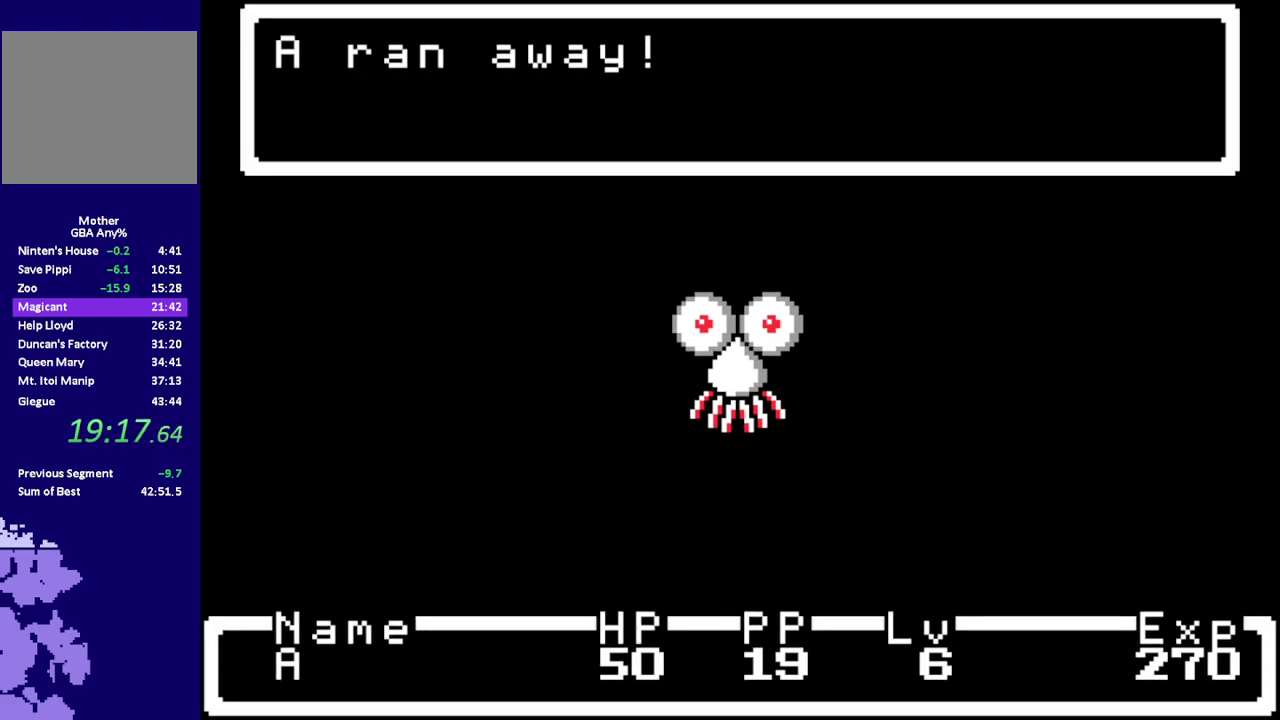
{"buttons": [], "events": []}
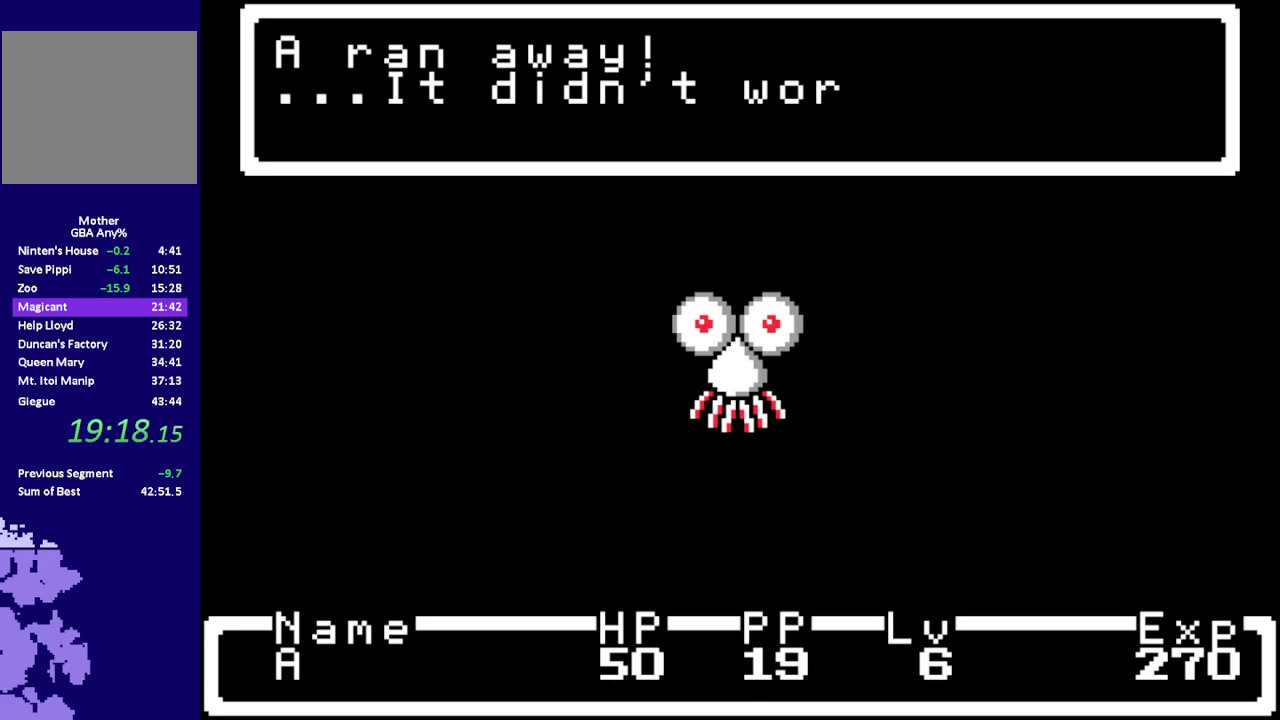
{"buttons": [], "events": []}
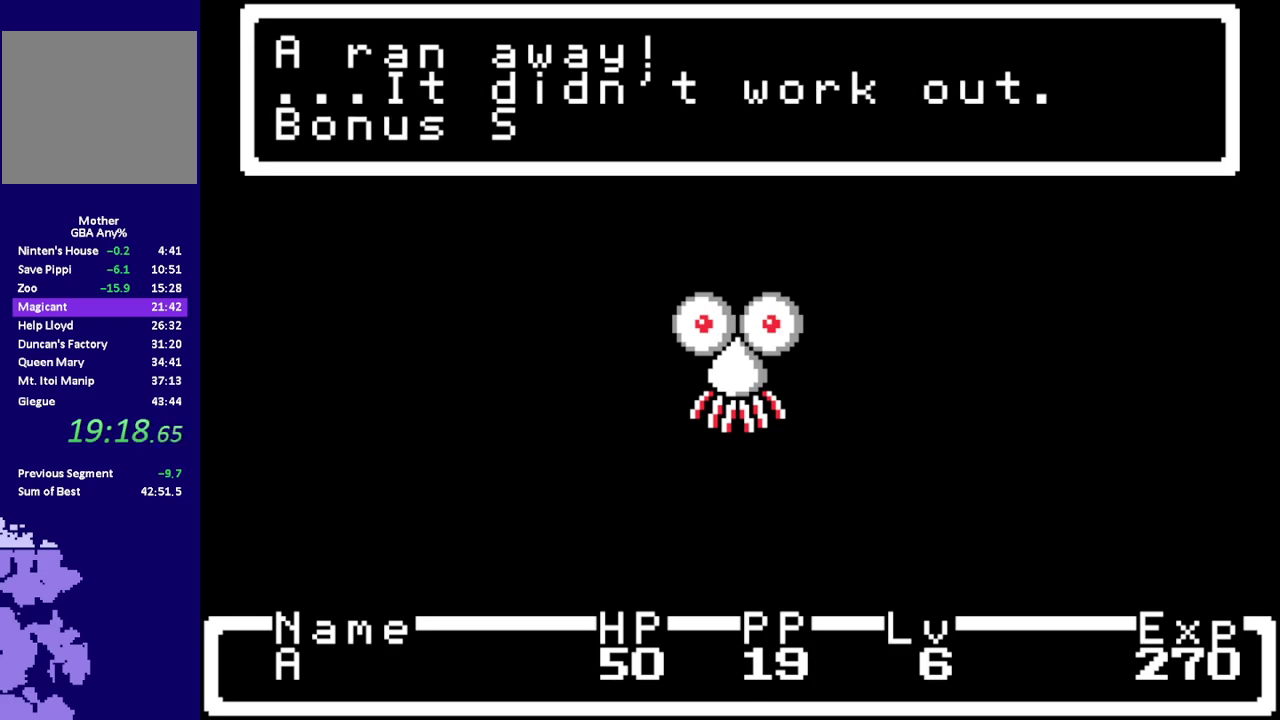
{"buttons": [], "events": []}
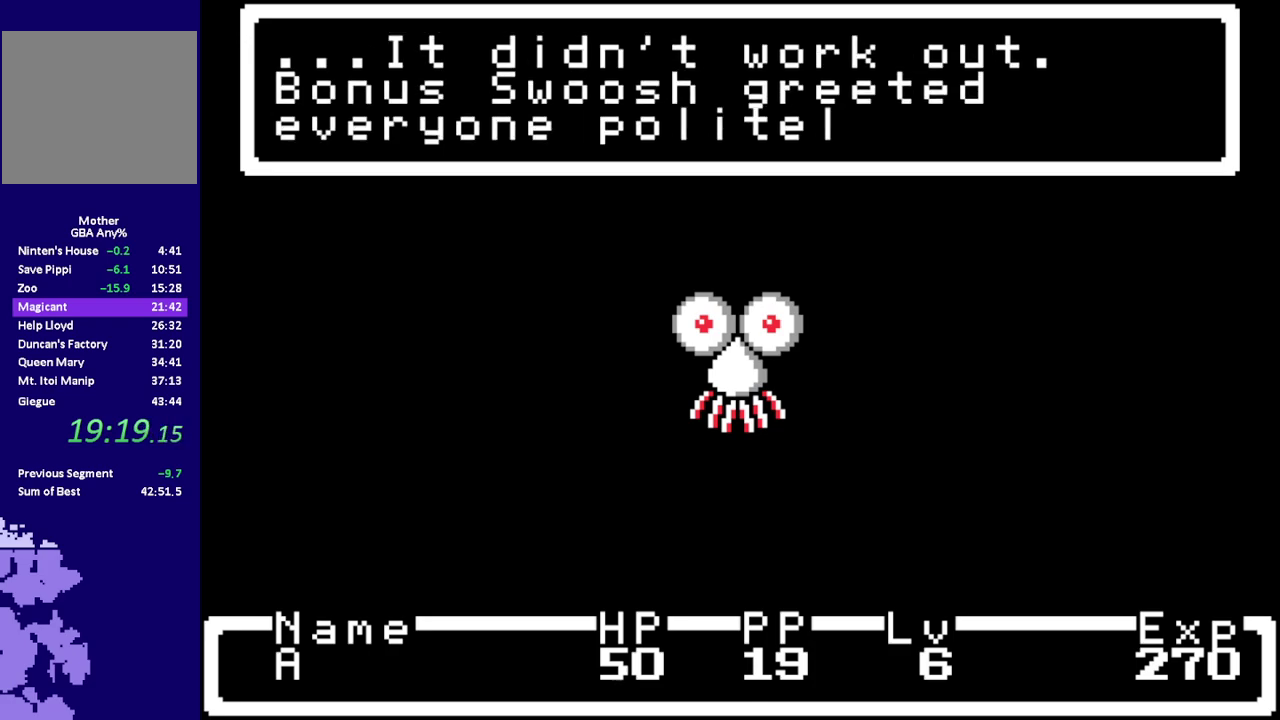
{"buttons": ["B", "L1"]}
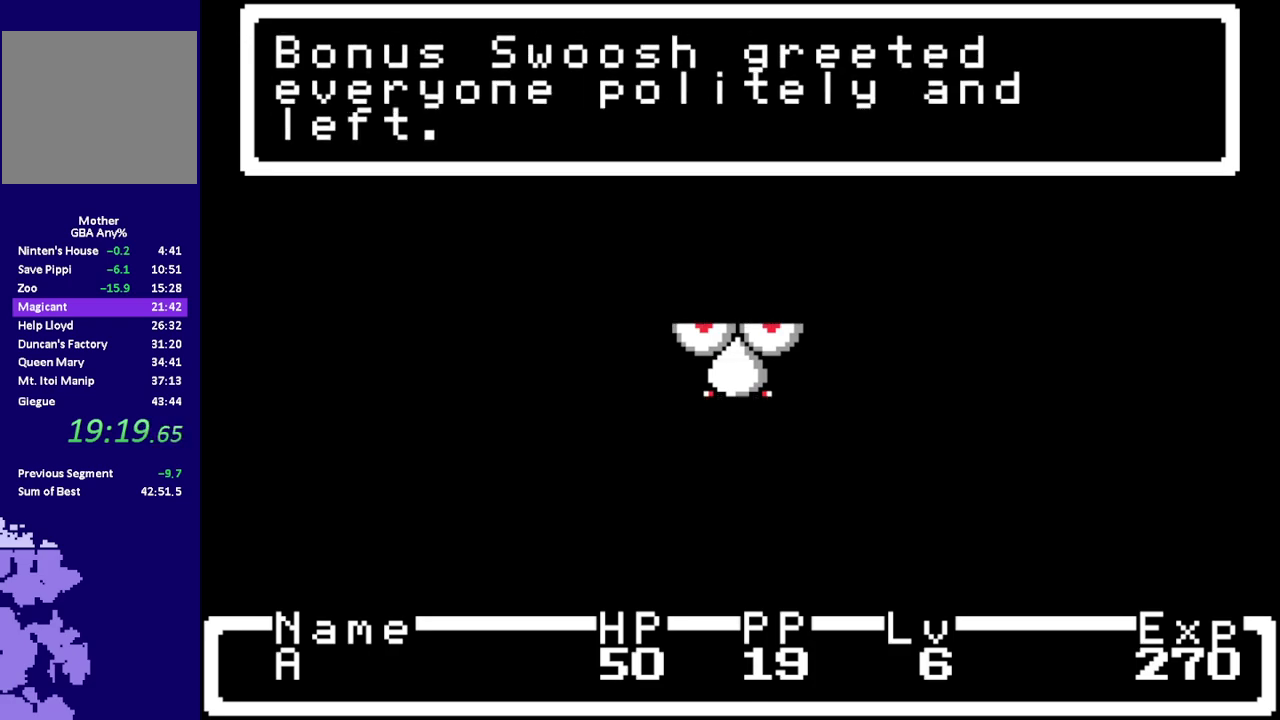
{"buttons": []}
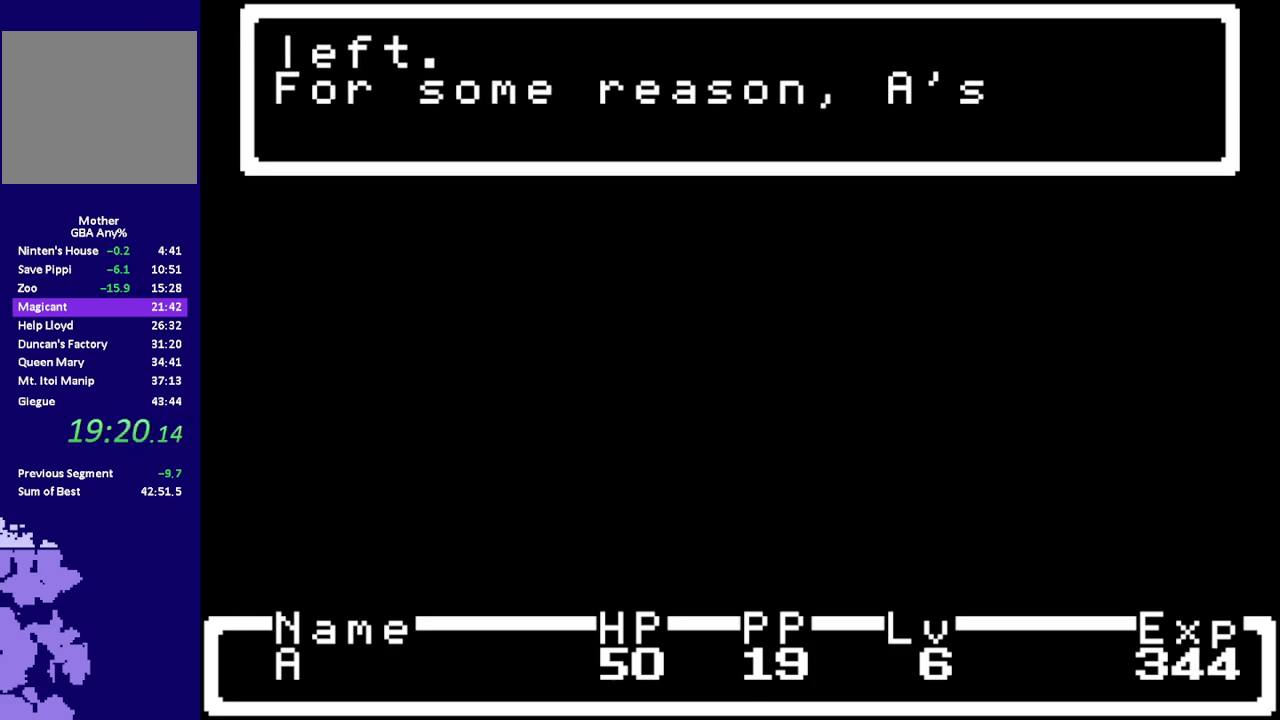
{"buttons": ["A", "B", "L1"]}
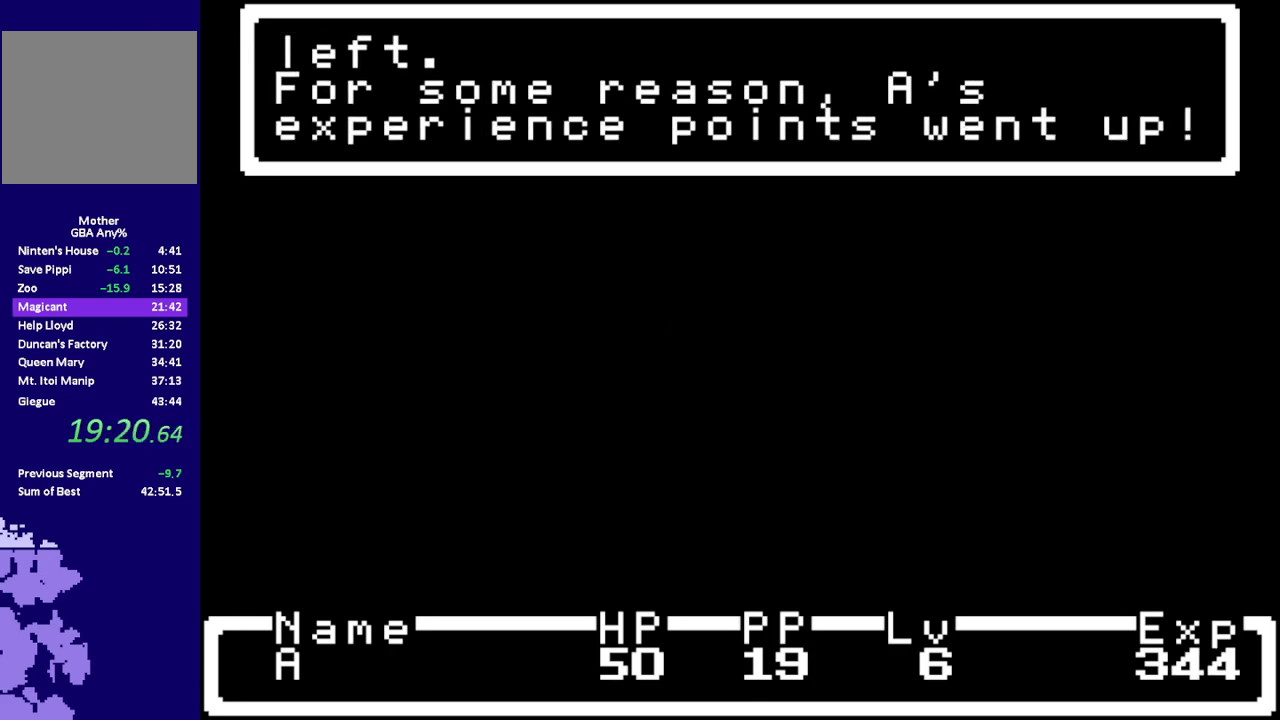
{"buttons": []}
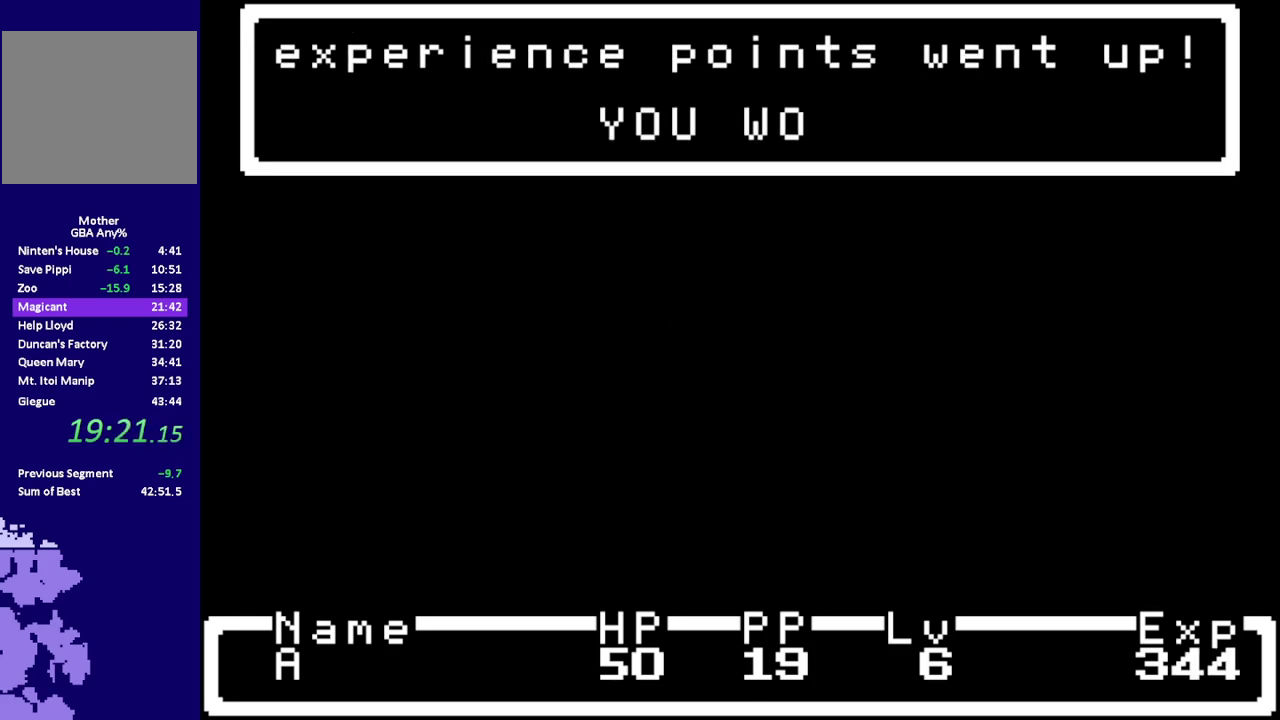
{"buttons": [], "events": [[50, "A", "down"], [83, "L1", "down"], [150, "A", "up"], [150, "L1", "up"], [217, "A", "down"], [250, "L1", "down"], [283, "A", "up"], [317, "L1", "up"], [367, "A", "down"], [433, "A", "up"]]}
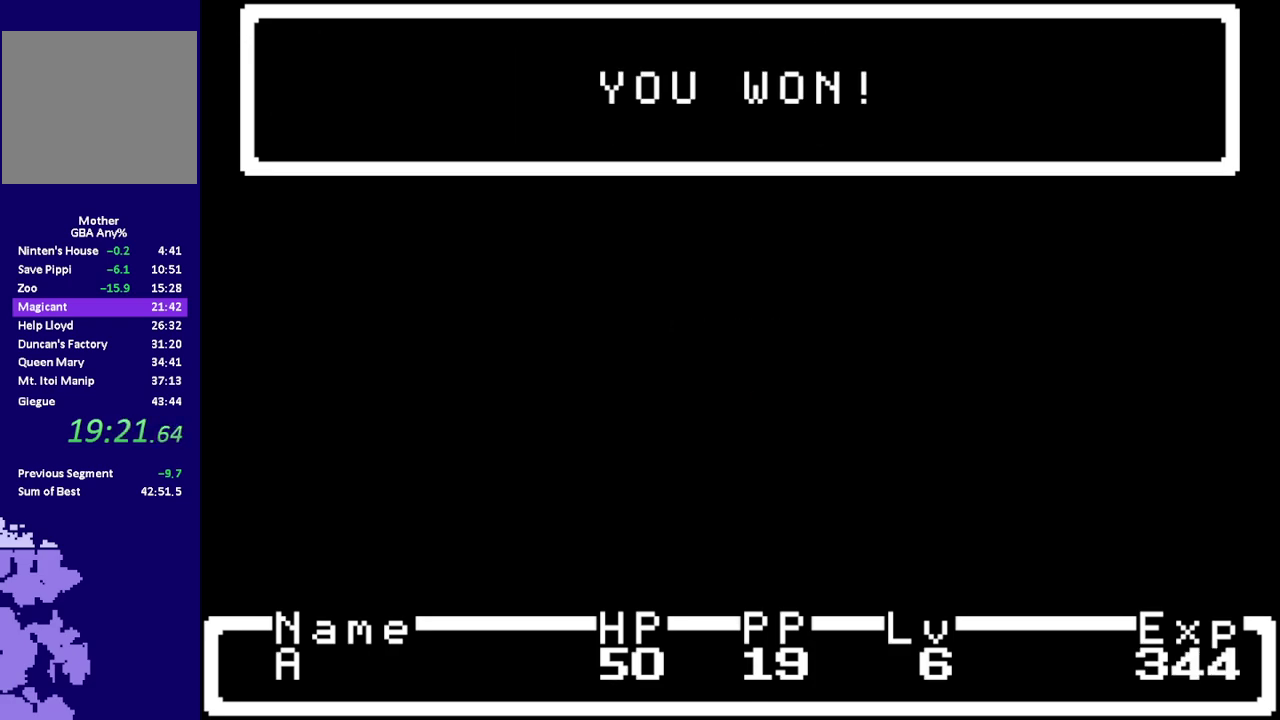
{"buttons": ["A", "B", "L1"]}
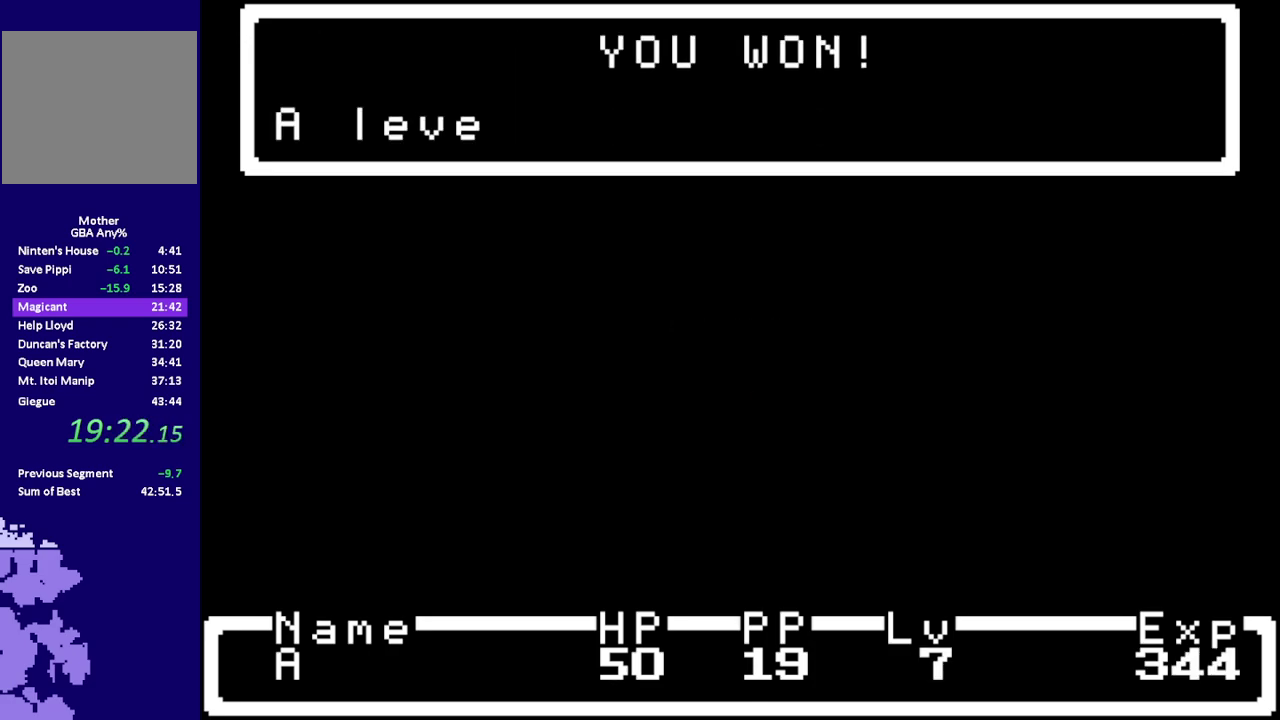
{"buttons": []}
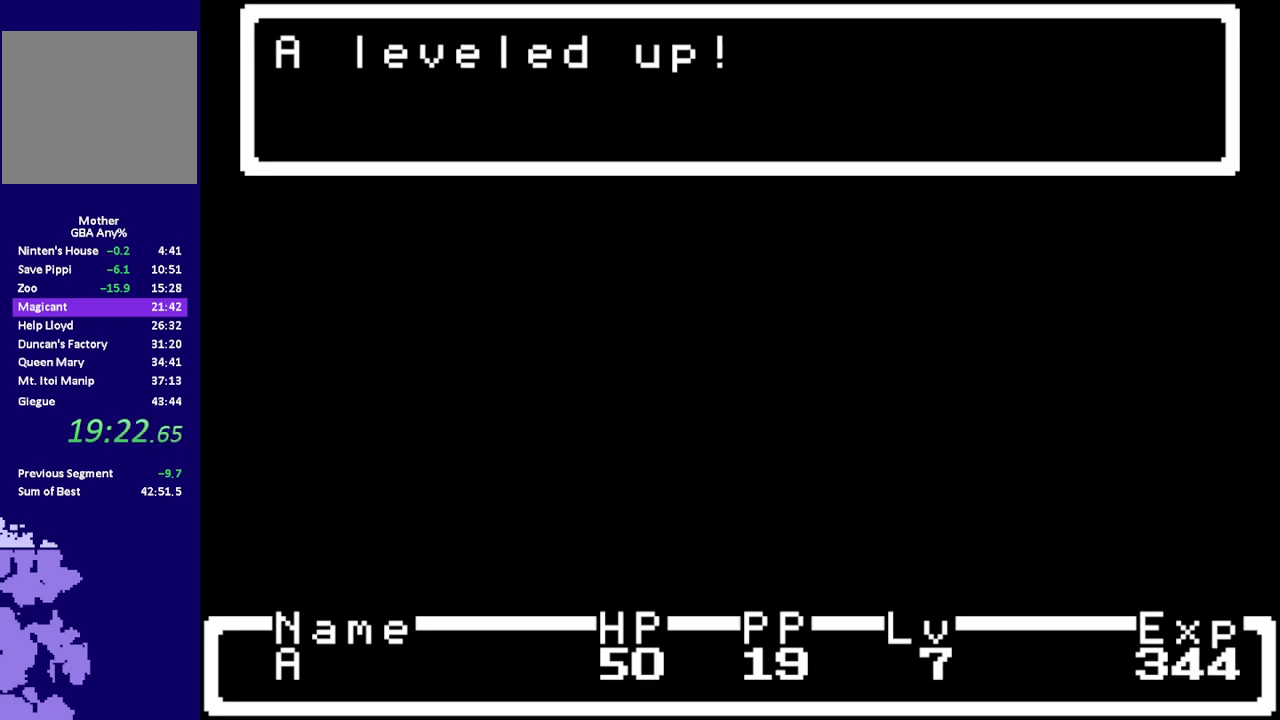
{"buttons": ["A", "L1"], "events": [[67, "L1", "down"], [150, "L1", "up"], [217, "L1", "down"], [283, "L1", "up"], [350, "A", "down"], [417, "A", "up"], [483, "A", "down"], [483, "L1", "down"]]}
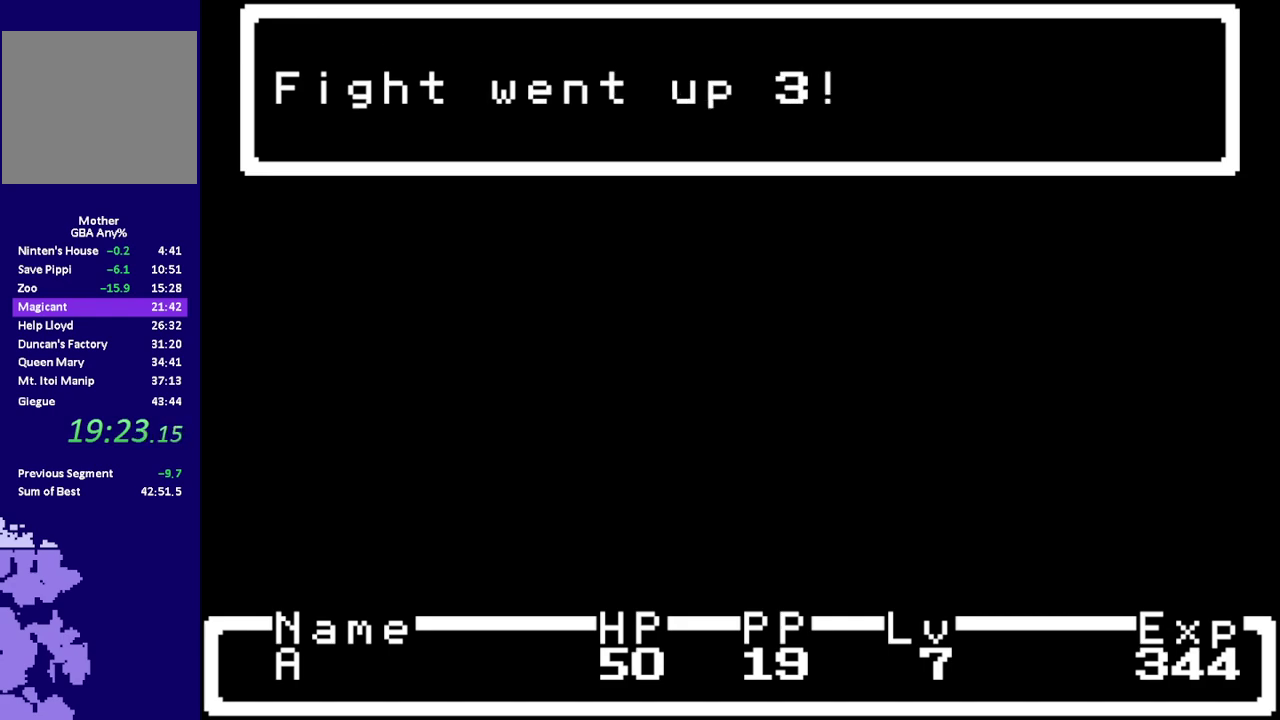
{"buttons": ["L1"], "events": [[67, "A", "up"], [67, "L1", "up"], [133, "A", "down"], [167, "L1", "down"], [200, "A", "up"], [233, "L1", "up"], [300, "A", "down"], [300, "L1", "down"], [367, "A", "up"], [367, "L1", "up"], [433, "A", "down"], [433, "L1", "down"], [500, "A", "up"]]}
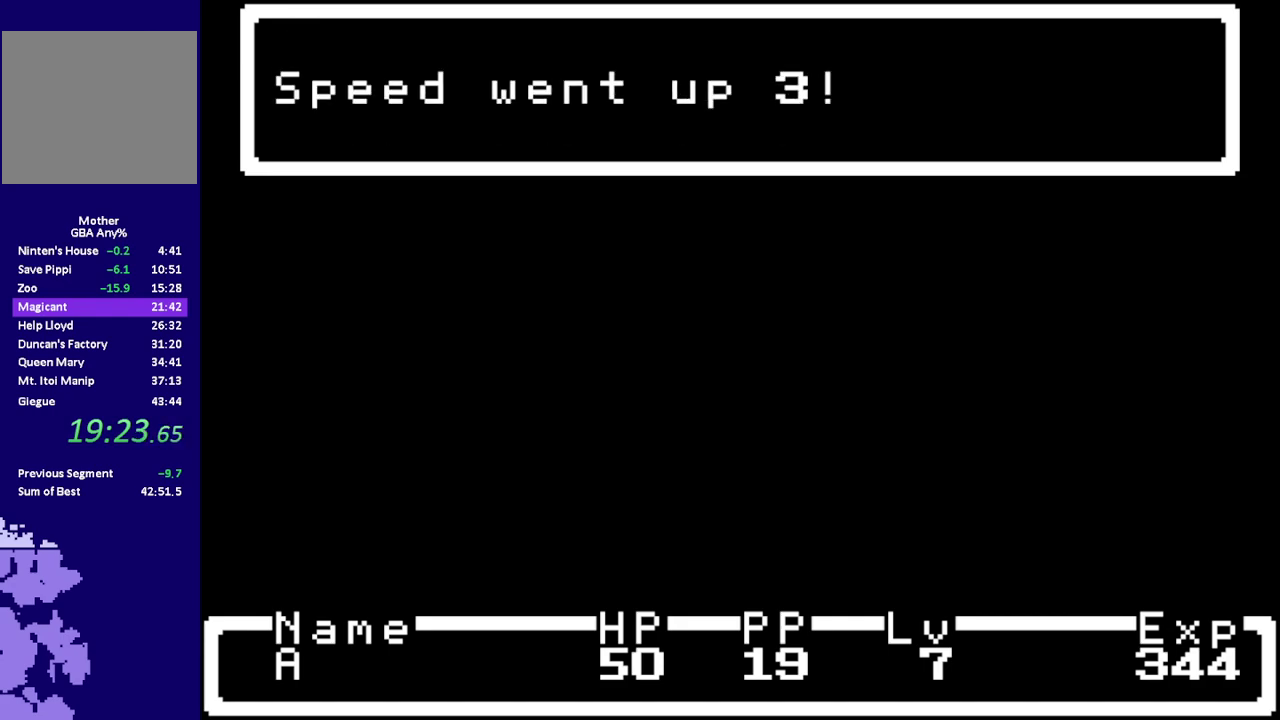
{"buttons": [], "events": [[33, "L1", "up"], [100, "L1", "down"], [167, "L1", "up"], [250, "L1", "down"], [317, "L1", "up"], [383, "A", "down"], [417, "L1", "down"], [450, "A", "up"], [483, "L1", "up"]]}
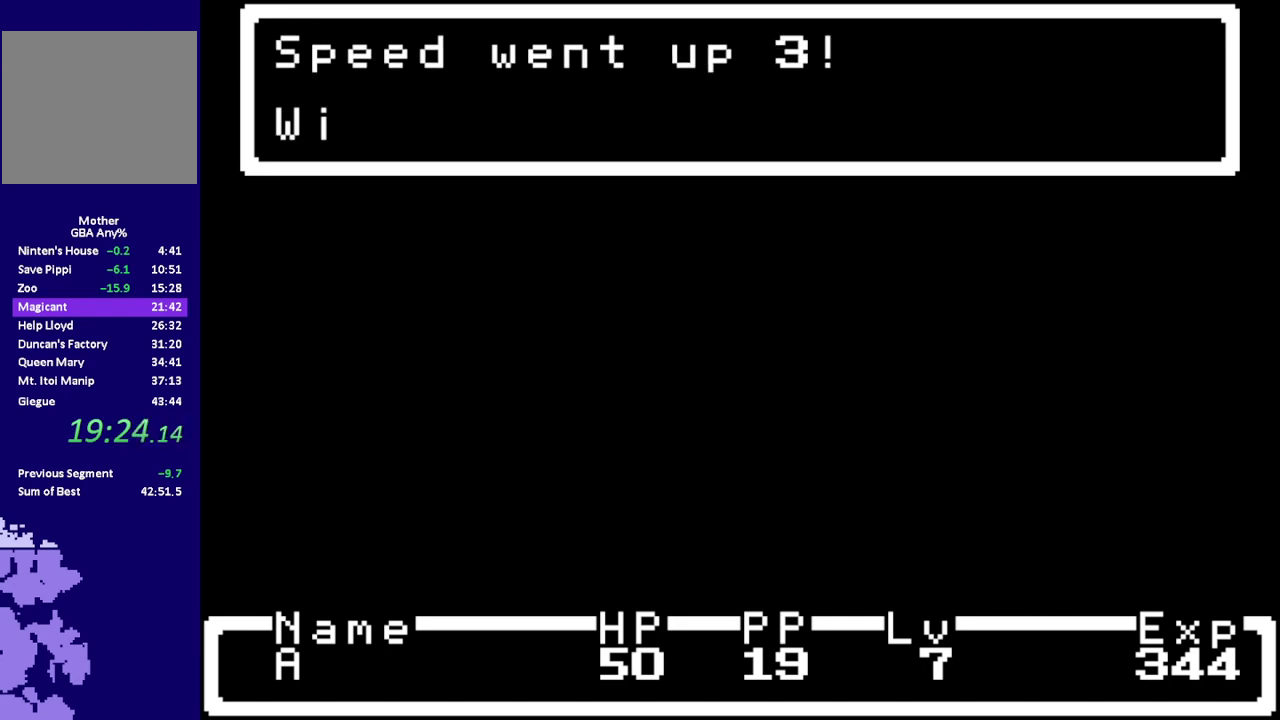
{"buttons": ["A", "L1"], "events": [[50, "A", "down"], [50, "L1", "down"], [117, "A", "up"], [117, "L1", "up"], [183, "A", "down"], [183, "L1", "down"], [250, "A", "up"], [250, "L1", "up"], [333, "A", "down"], [400, "A", "up"], [500, "A", "down"], [500, "L1", "down"]]}